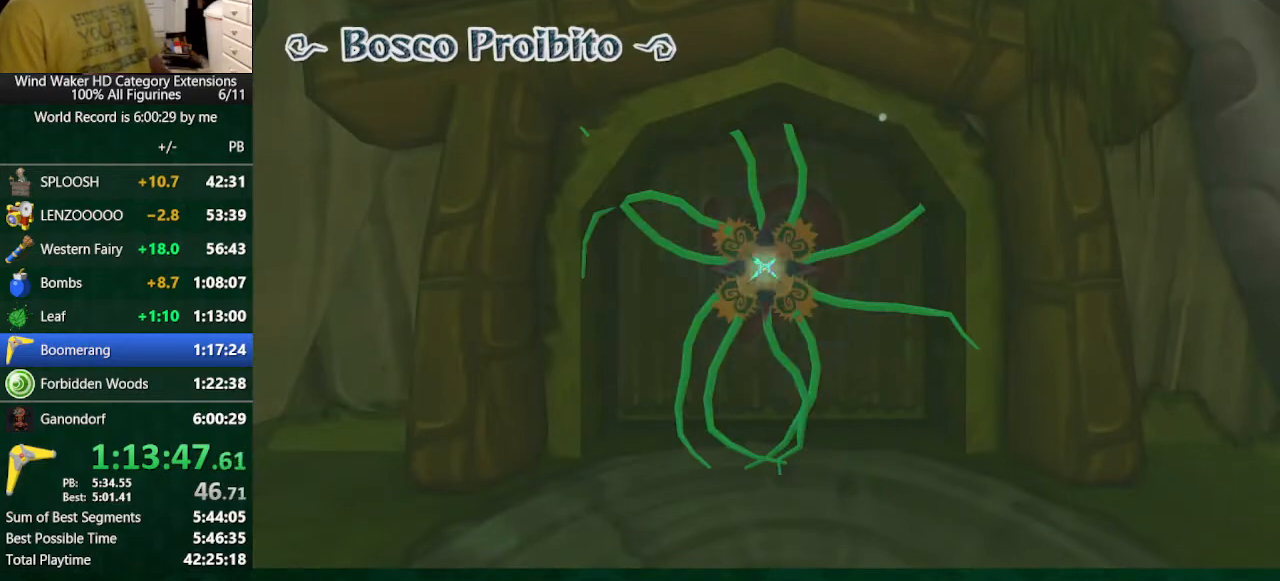
Gameplay with a controller (Nintendo layout); each line is a JSON object with the inputs held at the frame after it. "events" lists button and stick changes between this image and that frame as [ms after this image, input, new state], when the widget could be followed in between. Not read: L3 R3 TOUCHPAD.
{"buttons": [], "left_stick": "up", "right_stick": "center", "events": [[300, "left_stick", "up"]]}
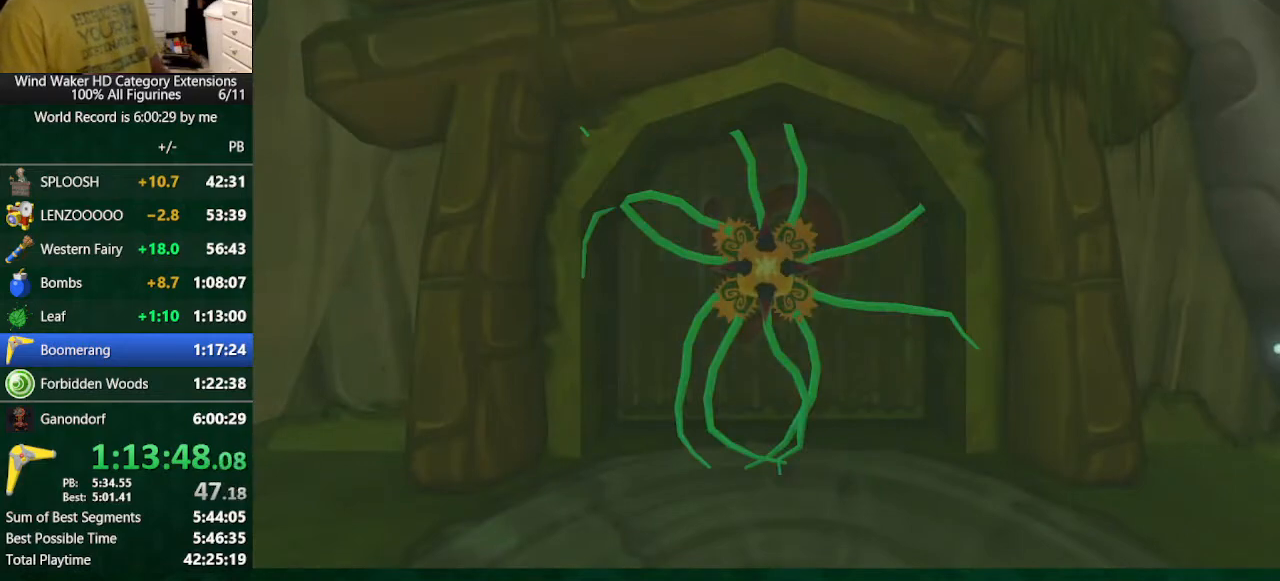
{"buttons": [], "left_stick": "up", "right_stick": "center", "events": []}
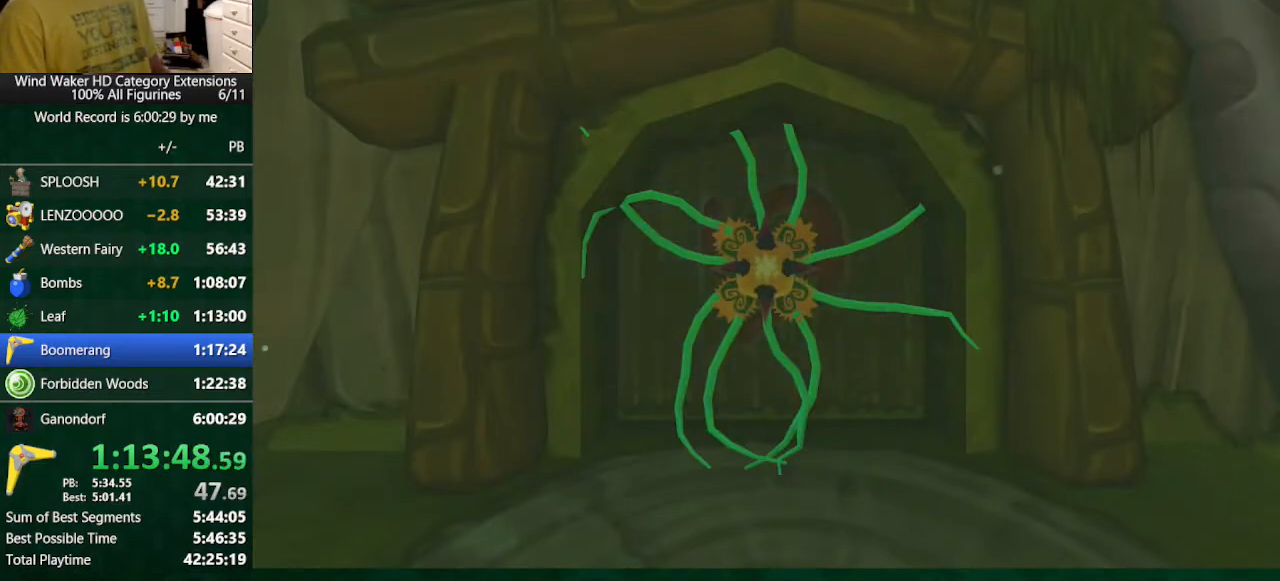
{"buttons": [], "left_stick": "up", "right_stick": "center", "events": []}
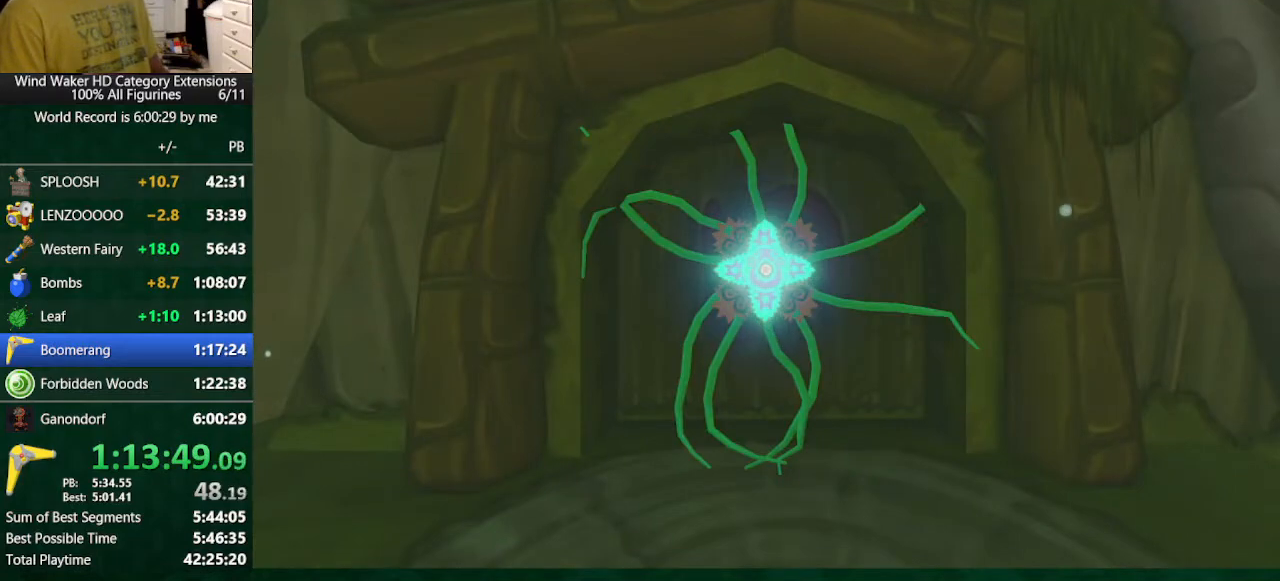
{"buttons": [], "left_stick": "up", "right_stick": "down", "events": [[167, "X", "down"], [200, "X", "up"], [367, "right_stick", "down"]]}